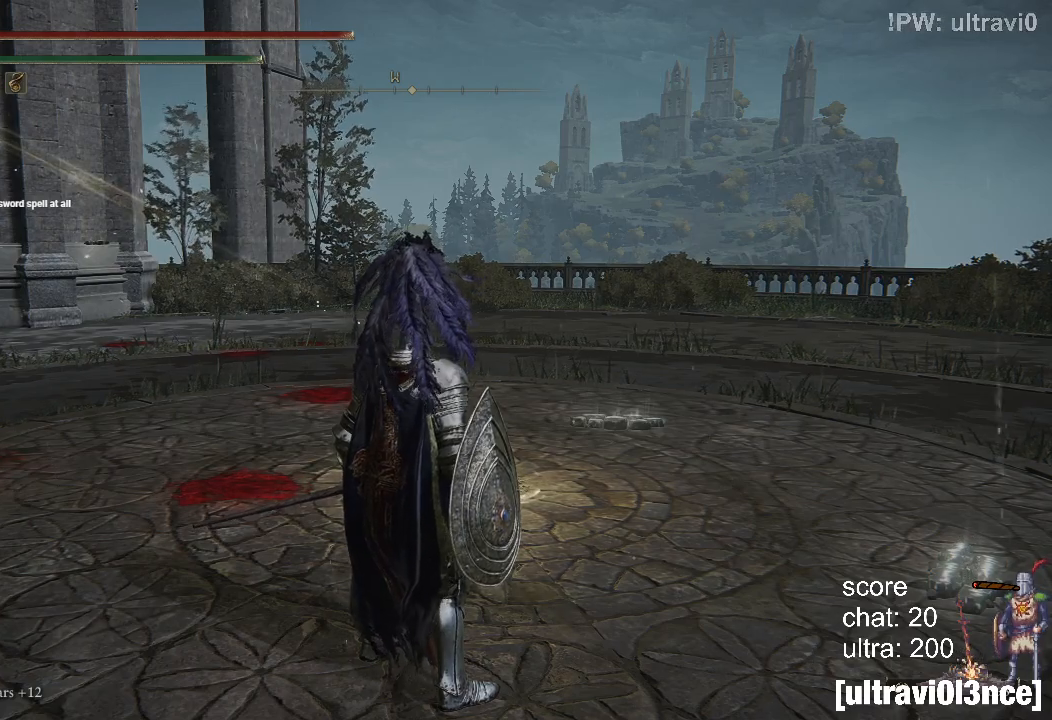
Gameplay with a controller (PlayStation layout); each line is a JSON object with the inputs held at the frame after it. "events" lists button and stick changes between this image and that frame as [ms after this image, input, new state], when the widget could be followed in between.
{"buttons": [], "left_stick": "up", "right_stick": "center", "events": [[50, "left_stick", "up"], [383, "CIRCLE", "down"], [483, "CIRCLE", "up"]]}
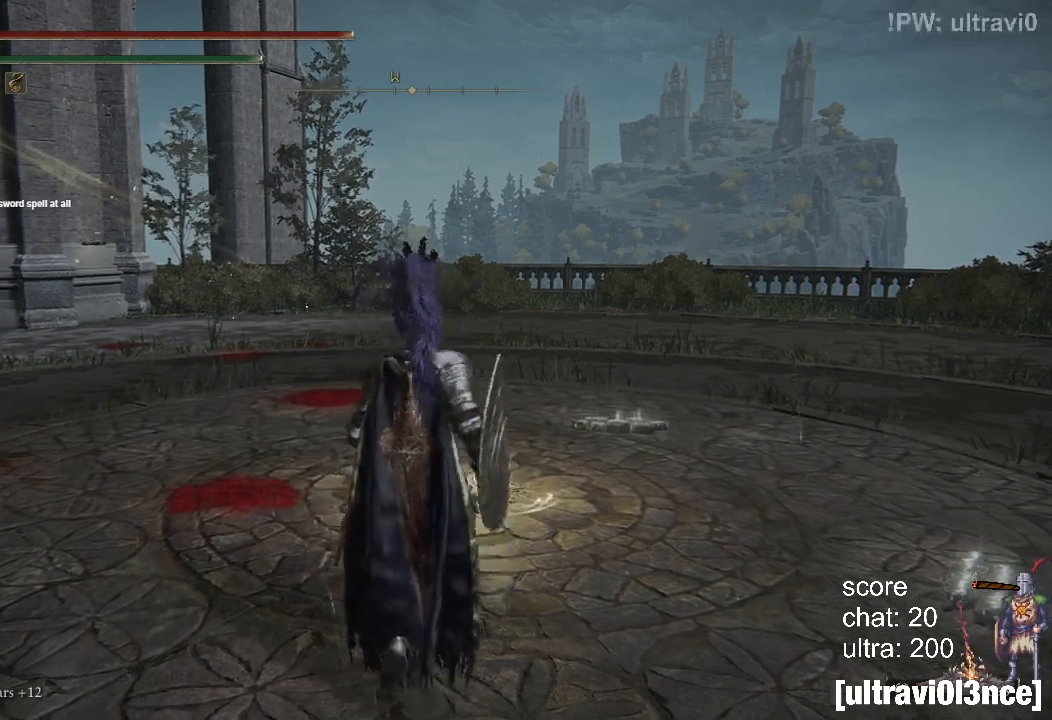
{"buttons": ["CIRCLE"], "left_stick": "center", "right_stick": "center", "events": [[133, "left_stick", "center"], [417, "CIRCLE", "down"]]}
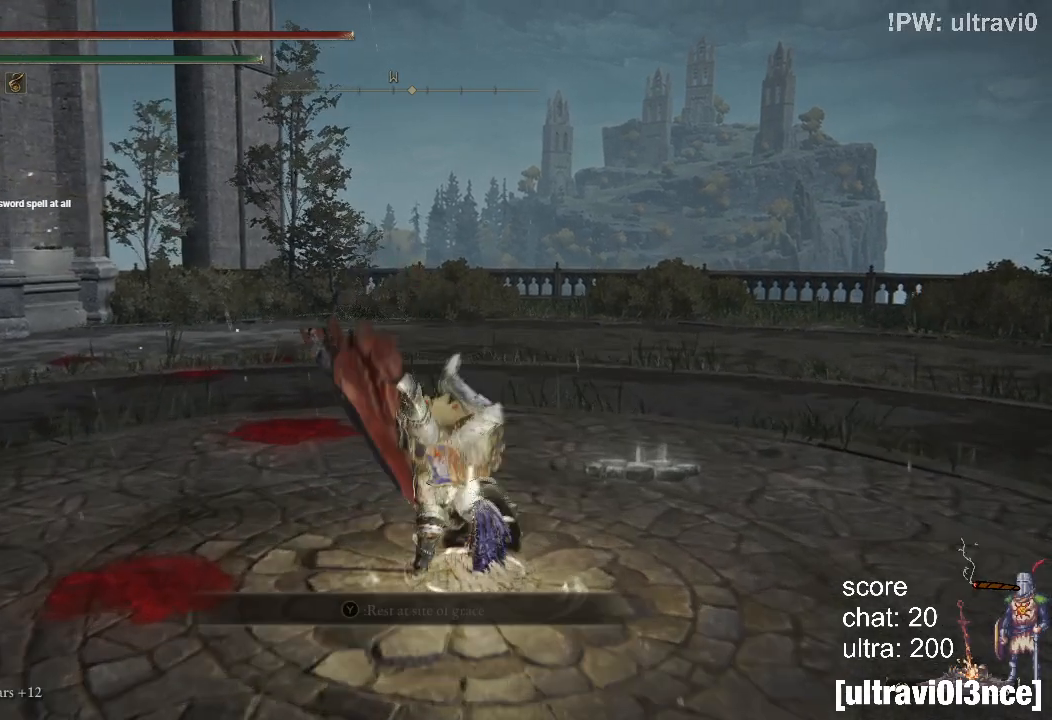
{"buttons": [], "left_stick": "up", "right_stick": "center", "events": [[50, "CIRCLE", "up"], [117, "left_stick", "down"], [417, "left_stick", "center"], [483, "left_stick", "up"]]}
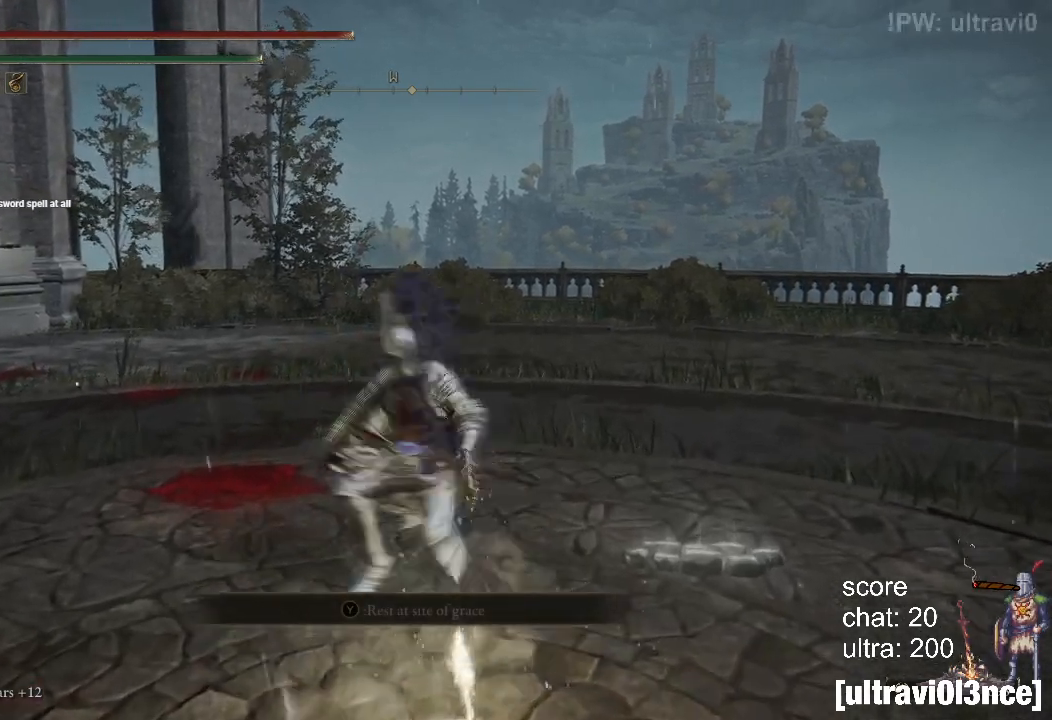
{"buttons": [], "left_stick": "up", "right_stick": "center", "events": [[100, "R1", "down"], [233, "R1", "up"]]}
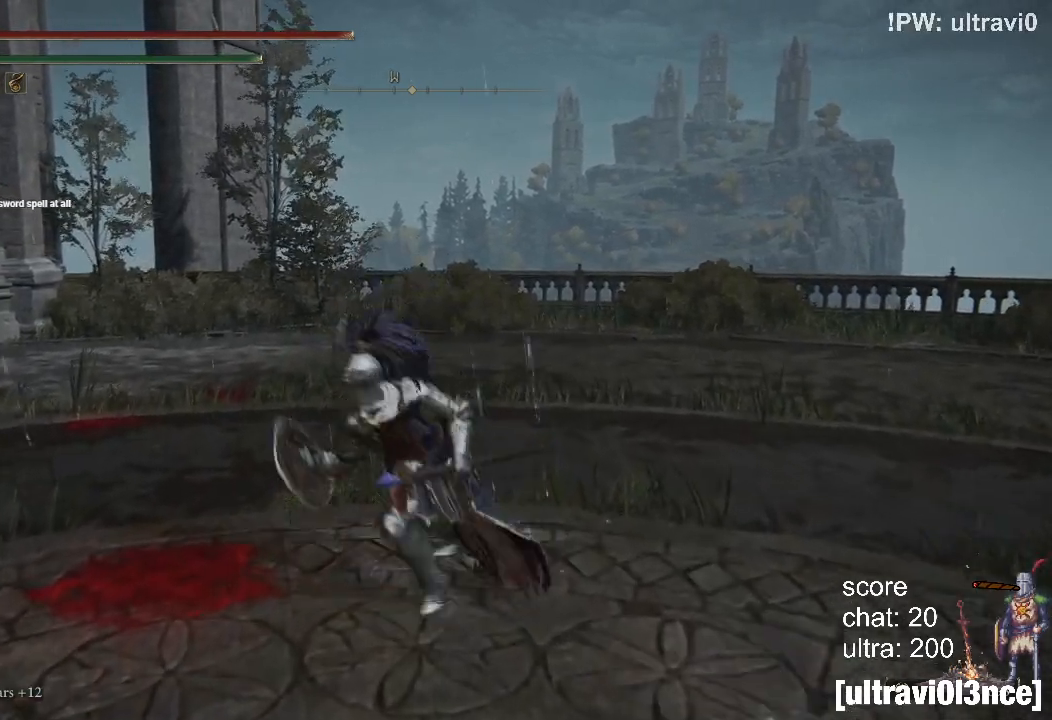
{"buttons": [], "left_stick": "center", "right_stick": "center", "events": [[33, "left_stick", "center"], [350, "CIRCLE", "down"], [450, "CIRCLE", "up"]]}
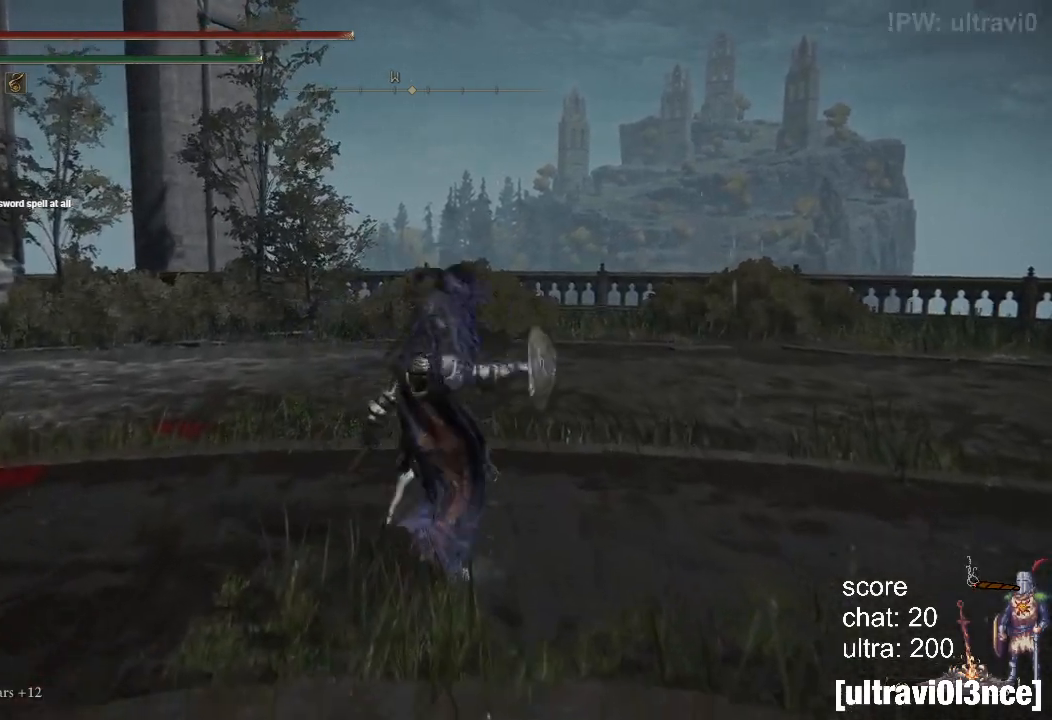
{"buttons": [], "left_stick": "right", "right_stick": "right", "events": [[183, "left_stick", "down-right"], [183, "right_stick", "right"], [367, "left_stick", "right"]]}
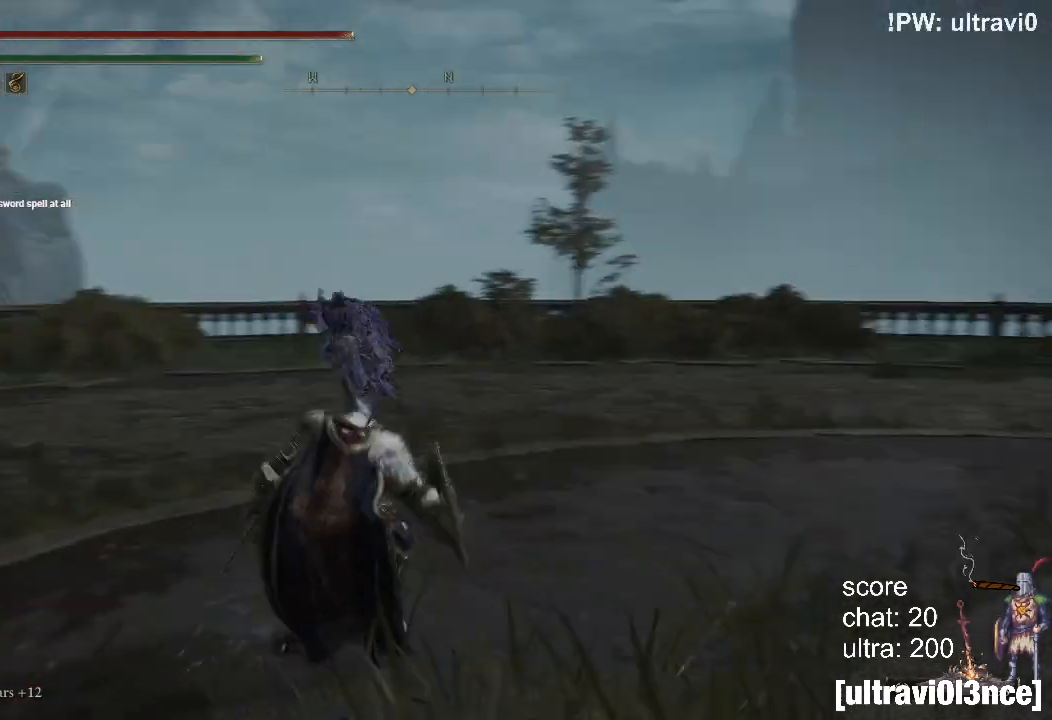
{"buttons": [], "left_stick": "up", "right_stick": "center", "events": [[17, "left_stick", "up-right"], [133, "R1", "down"], [300, "R1", "up"], [350, "right_stick", "center"], [367, "left_stick", "up"]]}
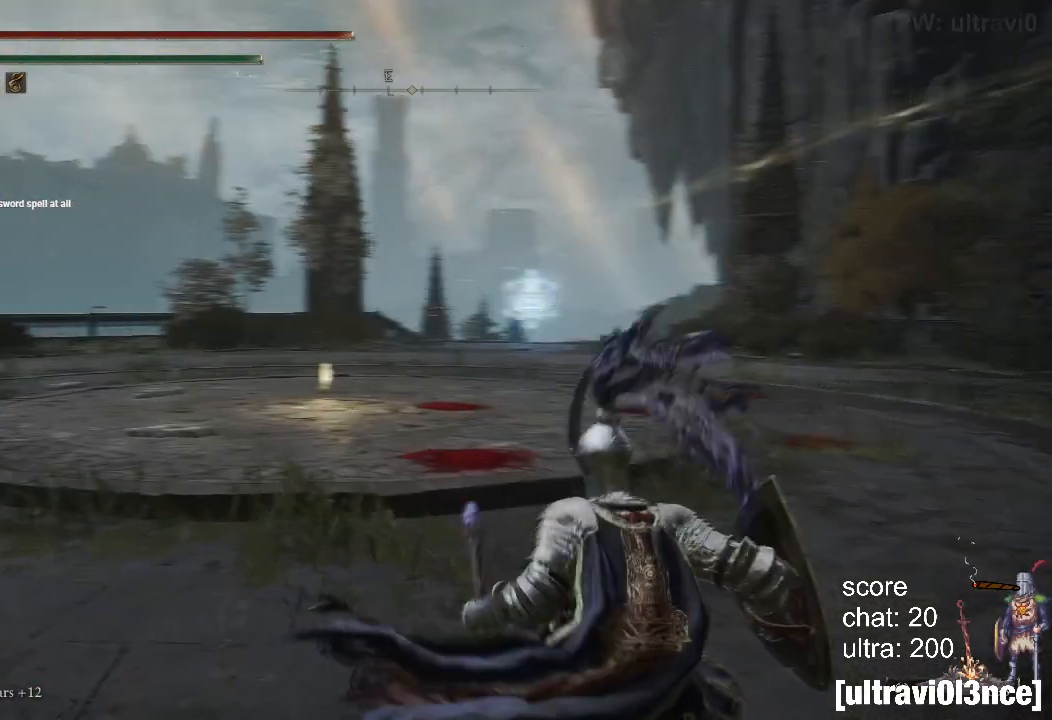
{"buttons": ["CIRCLE"], "left_stick": "center", "right_stick": "center", "events": [[233, "left_stick", "up-left"], [433, "left_stick", "center"], [483, "CIRCLE", "down"]]}
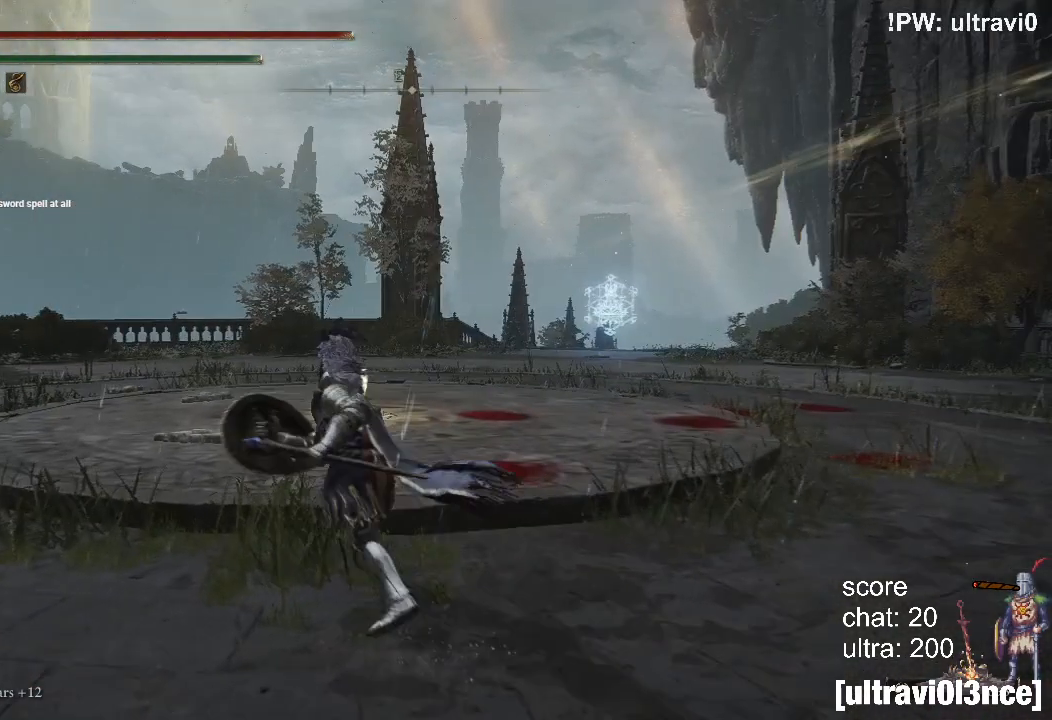
{"buttons": [], "left_stick": "down-left", "right_stick": "center", "events": [[67, "CIRCLE", "up"], [200, "left_stick", "down"], [433, "left_stick", "down-left"]]}
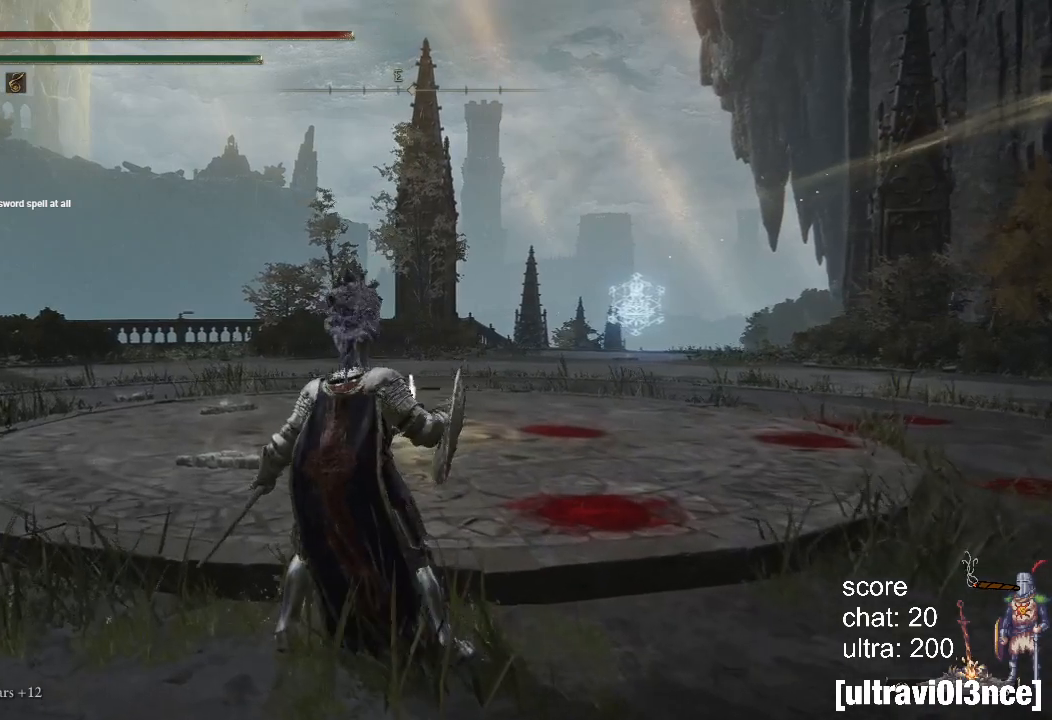
{"buttons": ["R1"], "left_stick": "up", "right_stick": "center", "events": [[167, "left_stick", "up-left"], [267, "left_stick", "up"], [417, "R1", "down"]]}
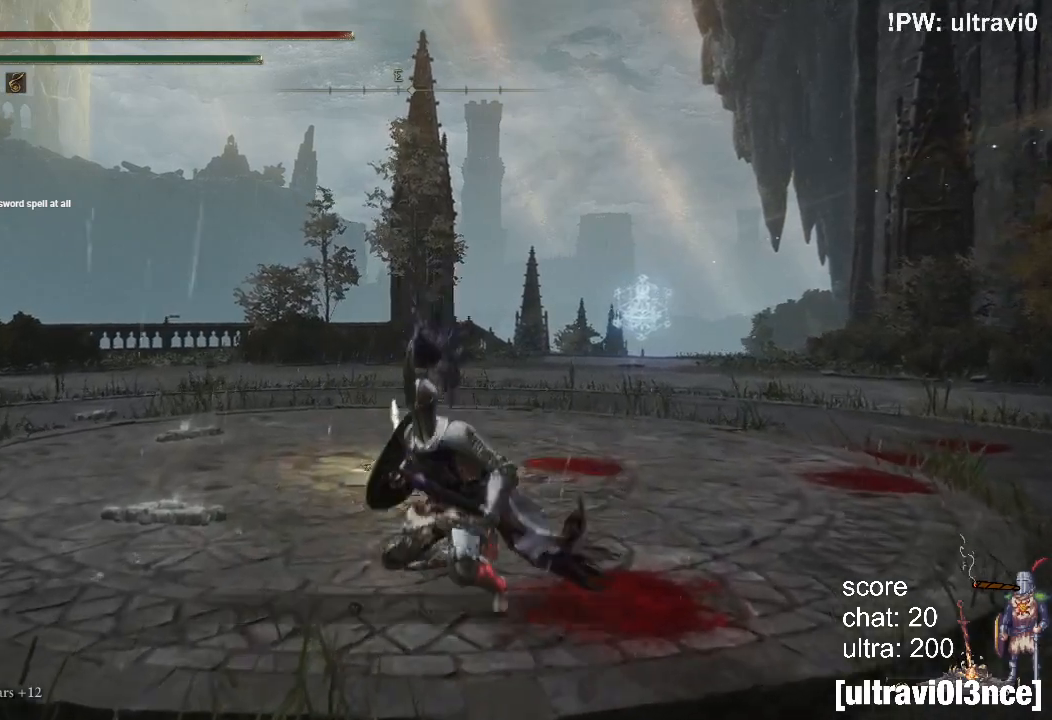
{"buttons": [], "left_stick": "center", "right_stick": "center", "events": [[67, "R1", "up"], [450, "left_stick", "center"]]}
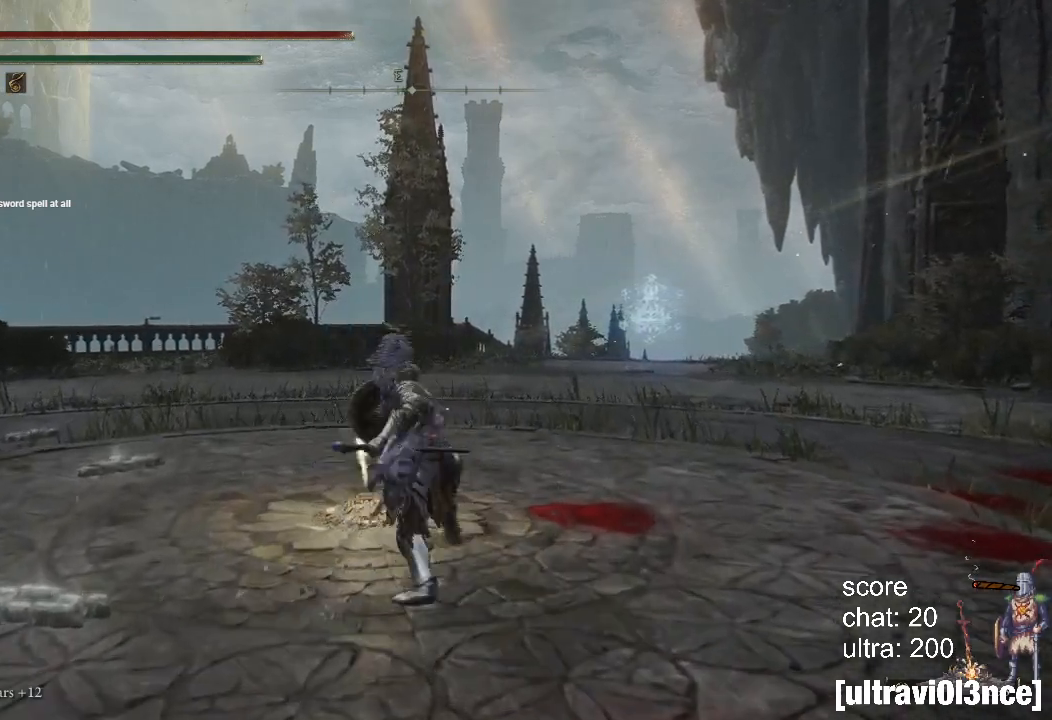
{"buttons": [], "left_stick": "down", "right_stick": "center", "events": [[117, "CIRCLE", "down"], [250, "CIRCLE", "up"], [317, "left_stick", "down"]]}
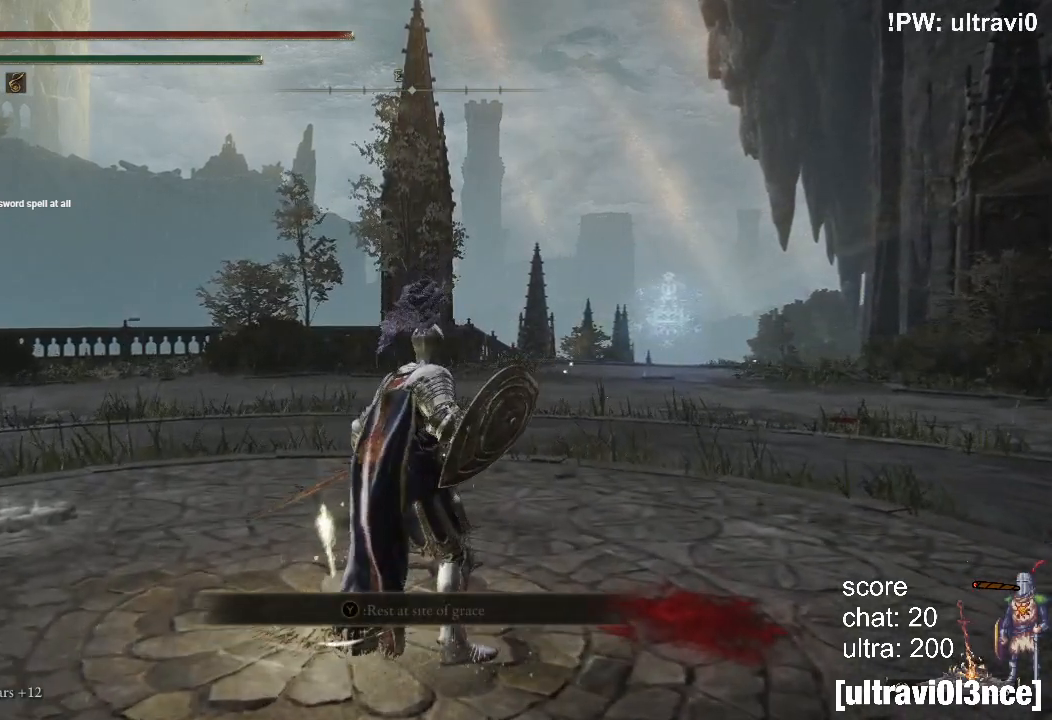
{"buttons": ["R1"], "left_stick": "up-left", "right_stick": "center", "events": [[33, "left_stick", "down-left"], [250, "left_stick", "left"], [400, "left_stick", "up-left"], [483, "R1", "down"]]}
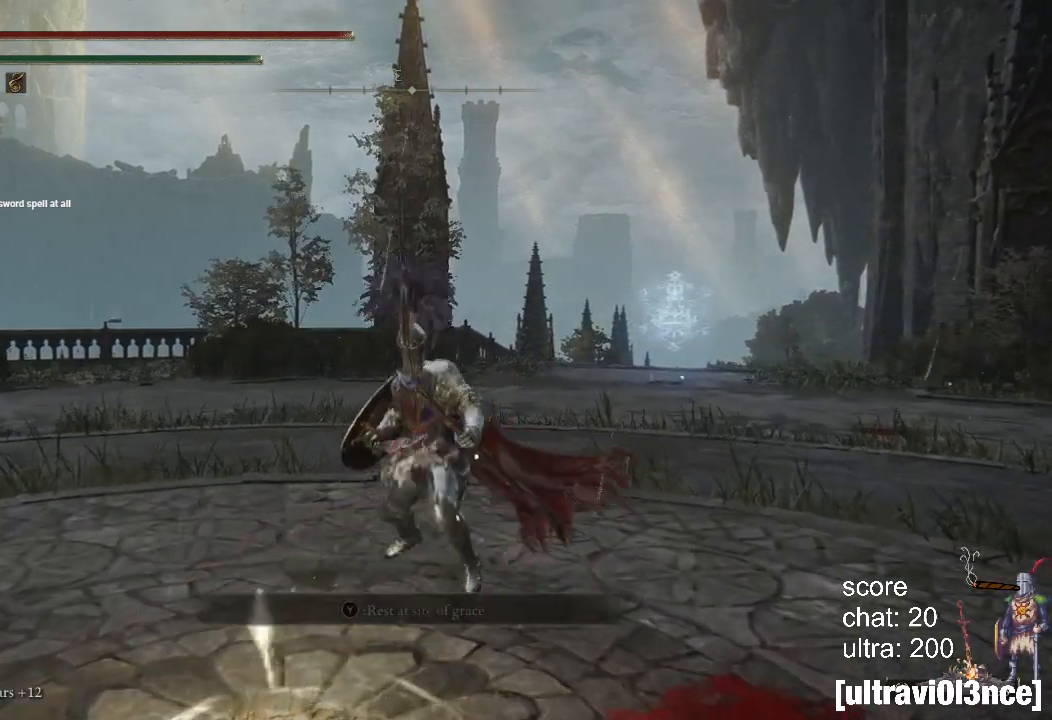
{"buttons": [], "left_stick": "up", "right_stick": "center", "events": [[67, "left_stick", "up"], [167, "R1", "up"]]}
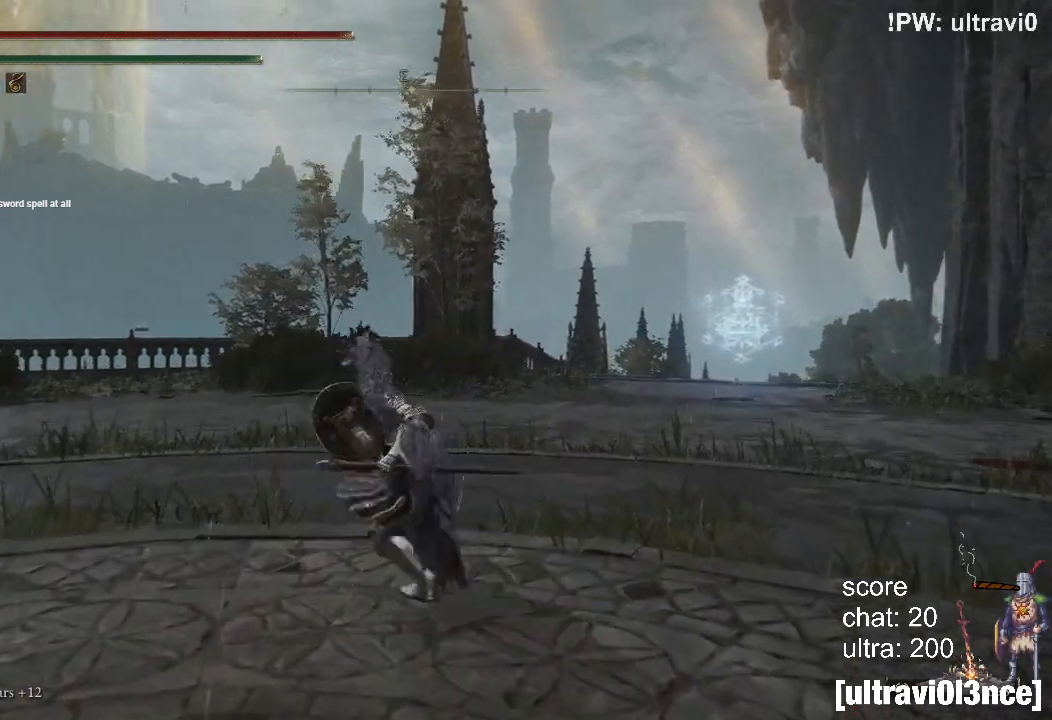
{"buttons": [], "left_stick": "down-left", "right_stick": "center", "events": [[17, "left_stick", "center"], [67, "CIRCLE", "down"], [167, "CIRCLE", "up"], [233, "left_stick", "down"], [350, "left_stick", "down-left"]]}
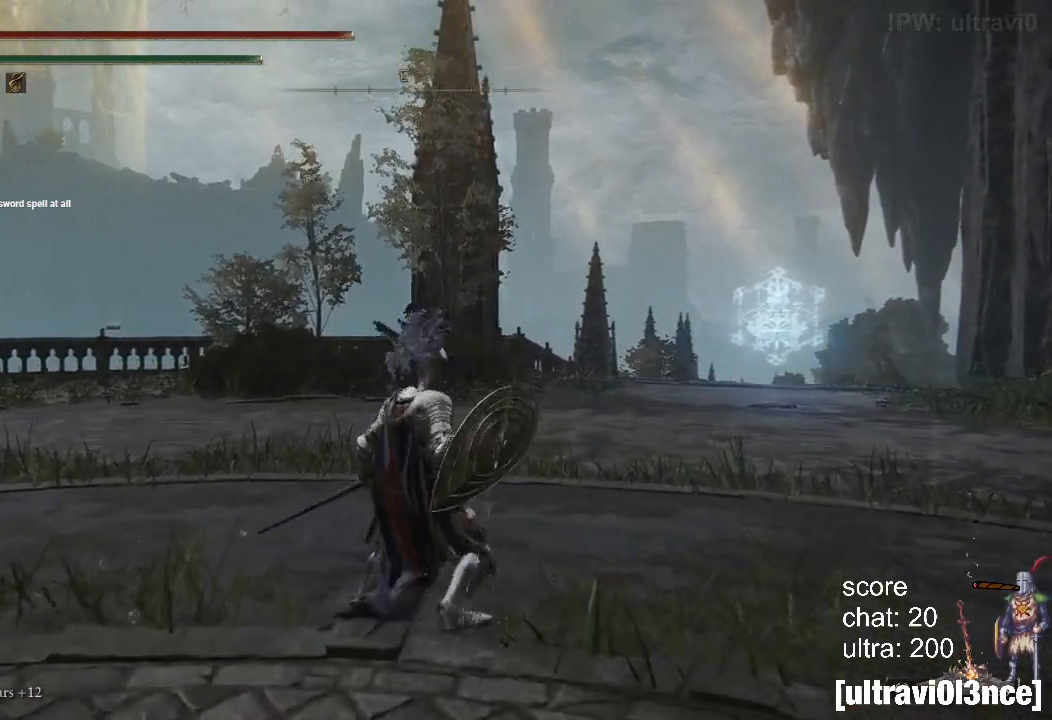
{"buttons": [], "left_stick": "up-left", "right_stick": "left", "events": [[33, "right_stick", "left"], [317, "left_stick", "up-left"]]}
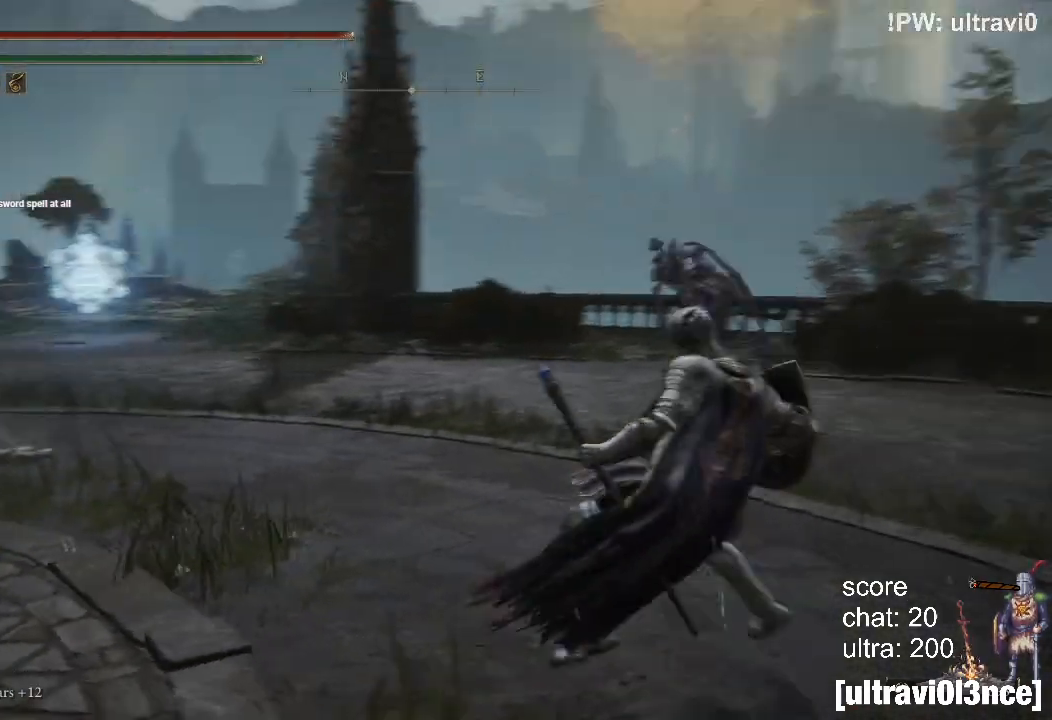
{"buttons": ["L1"], "left_stick": "up", "right_stick": "left", "events": [[117, "L1", "down"], [167, "left_stick", "up"]]}
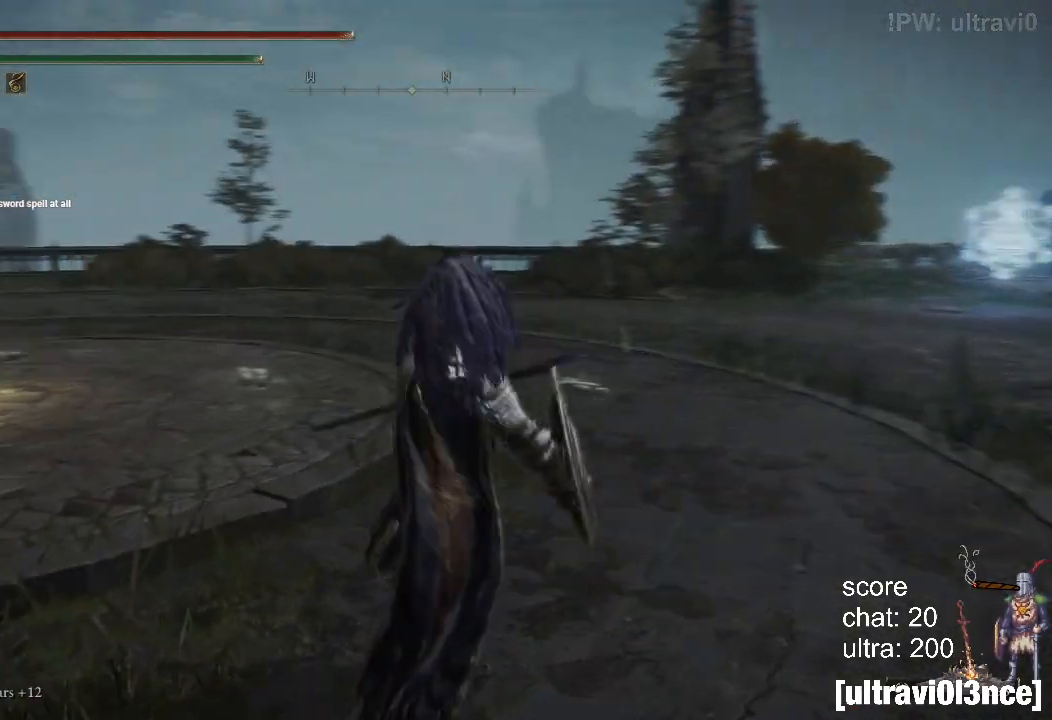
{"buttons": ["L1"], "left_stick": "up", "right_stick": "center", "events": [[200, "right_stick", "center"], [217, "L2", "down"], [300, "L2", "up"]]}
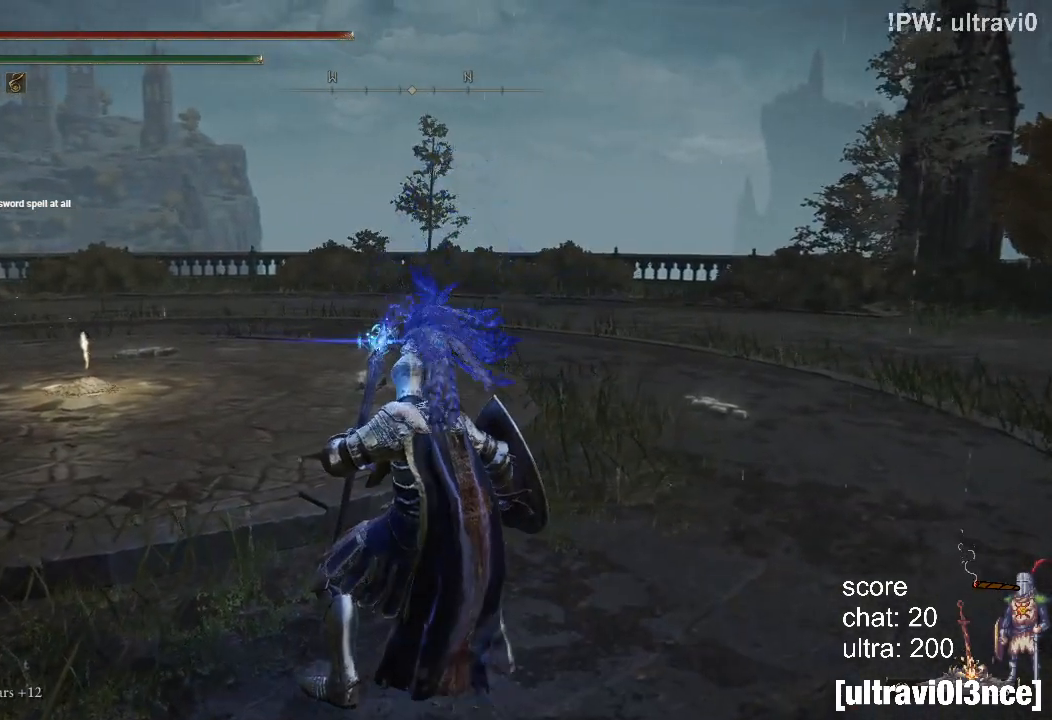
{"buttons": ["L1"], "left_stick": "up", "right_stick": "center"}
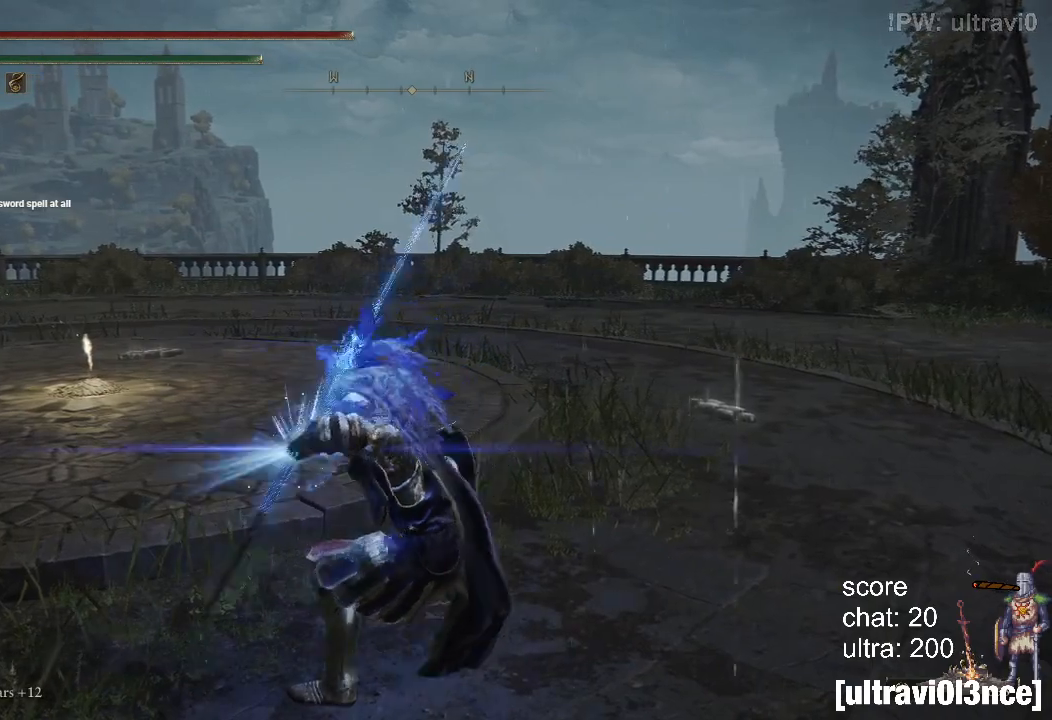
{"buttons": ["L1"], "left_stick": "up", "right_stick": "center"}
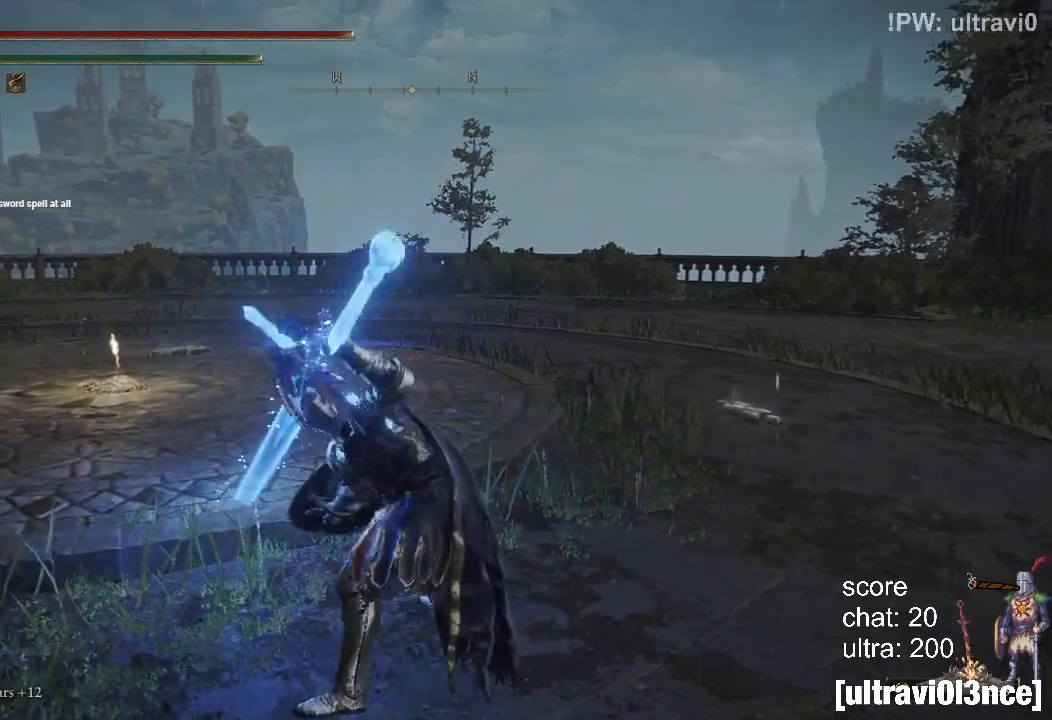
{"buttons": ["L1"], "left_stick": "up", "right_stick": "left", "events": [[433, "right_stick", "left"]]}
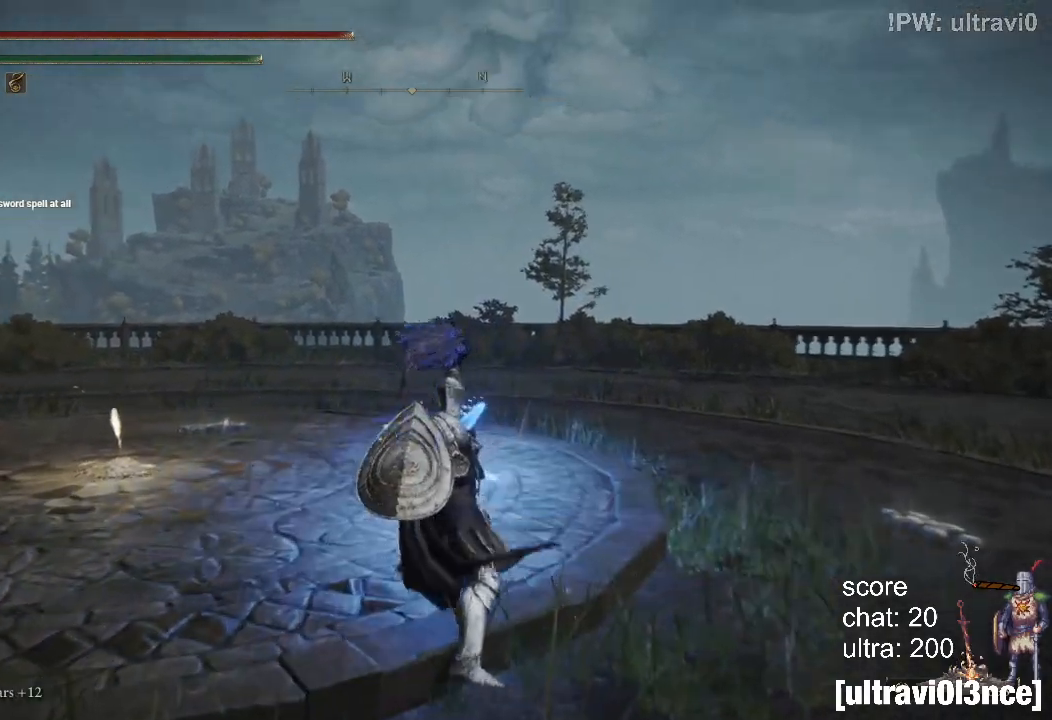
{"buttons": [], "left_stick": "center", "right_stick": "center", "events": [[133, "L1", "up"], [150, "right_stick", "center"], [217, "left_stick", "center"], [367, "CIRCLE", "down"], [483, "CIRCLE", "up"]]}
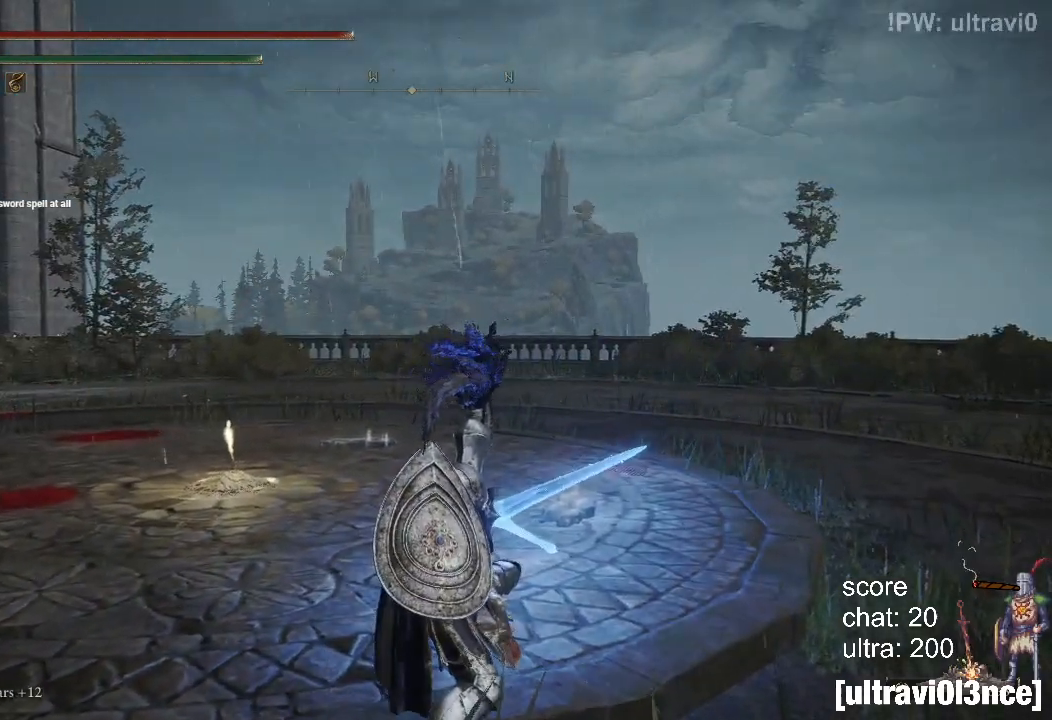
{"buttons": [], "left_stick": "left", "right_stick": "left", "events": [[17, "left_stick", "down"], [217, "left_stick", "down-left"], [417, "left_stick", "left"], [450, "right_stick", "left"]]}
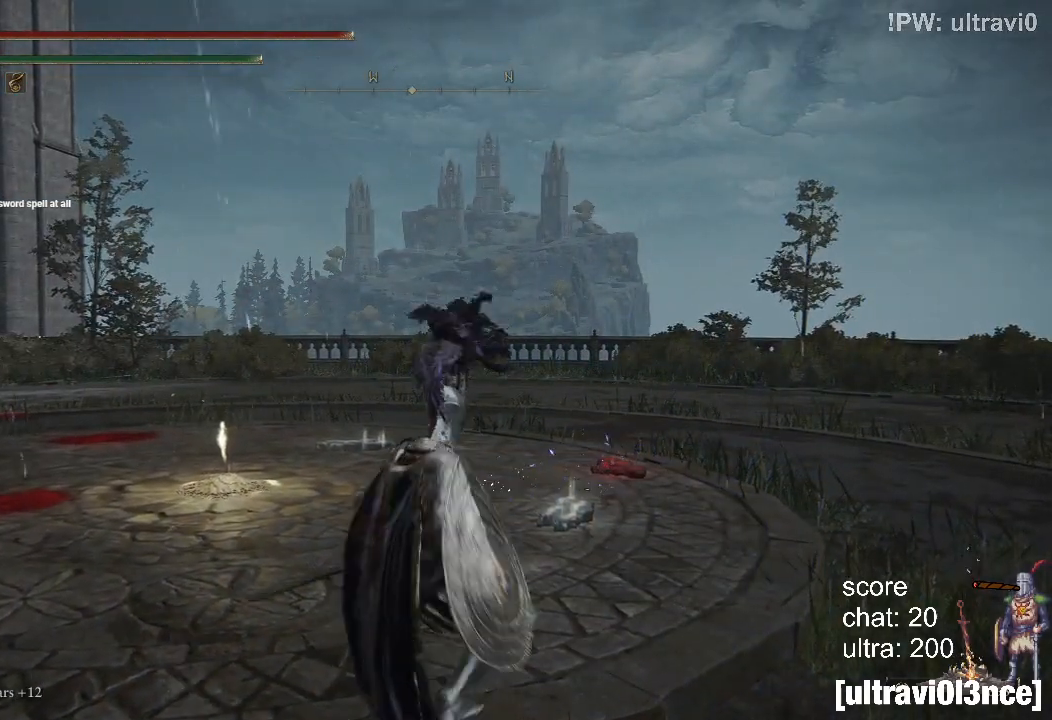
{"buttons": [], "left_stick": "up", "right_stick": "center", "events": [[100, "left_stick", "up-left"], [283, "left_stick", "up"], [350, "right_stick", "center"]]}
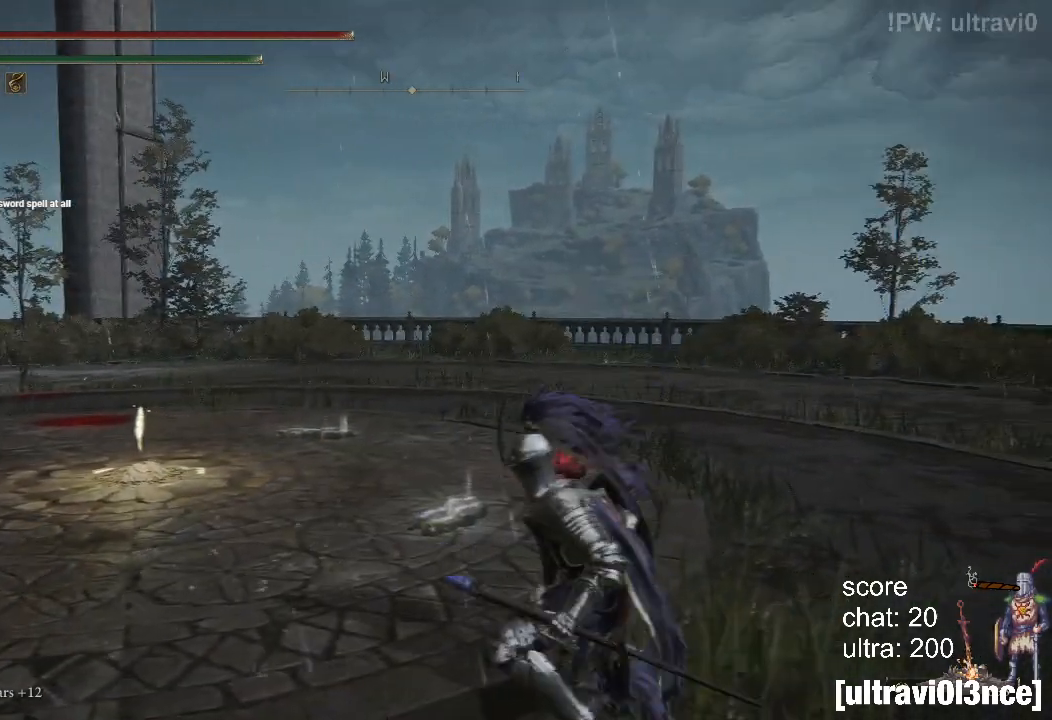
{"buttons": [], "left_stick": "up", "right_stick": "center", "events": []}
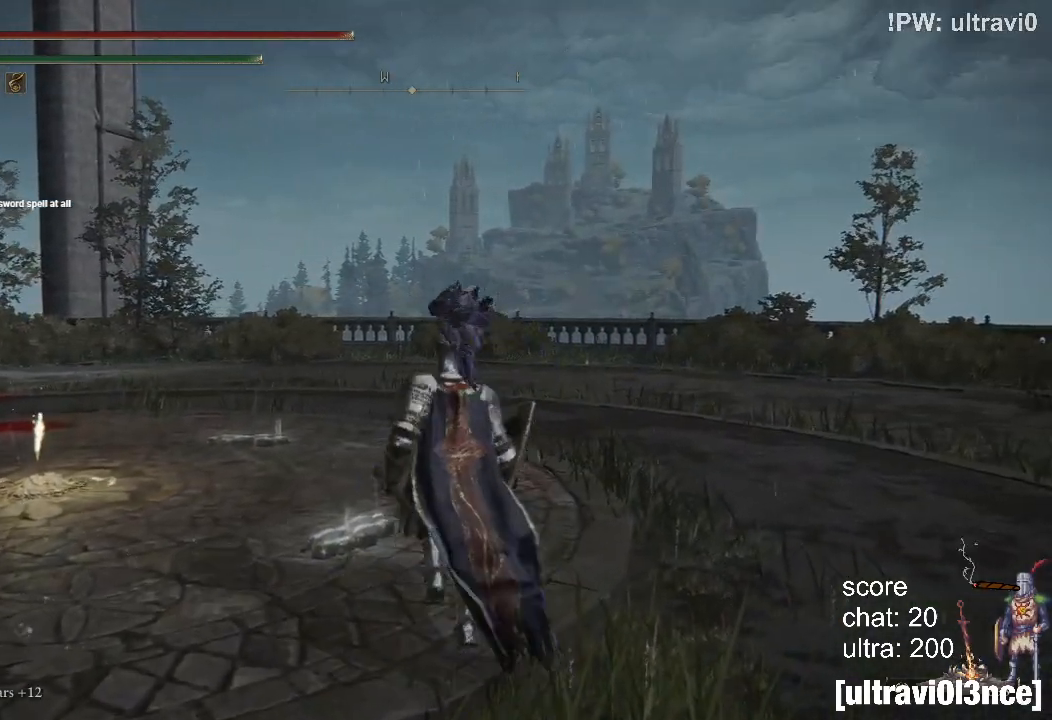
{"buttons": [], "left_stick": "up", "right_stick": "center", "events": []}
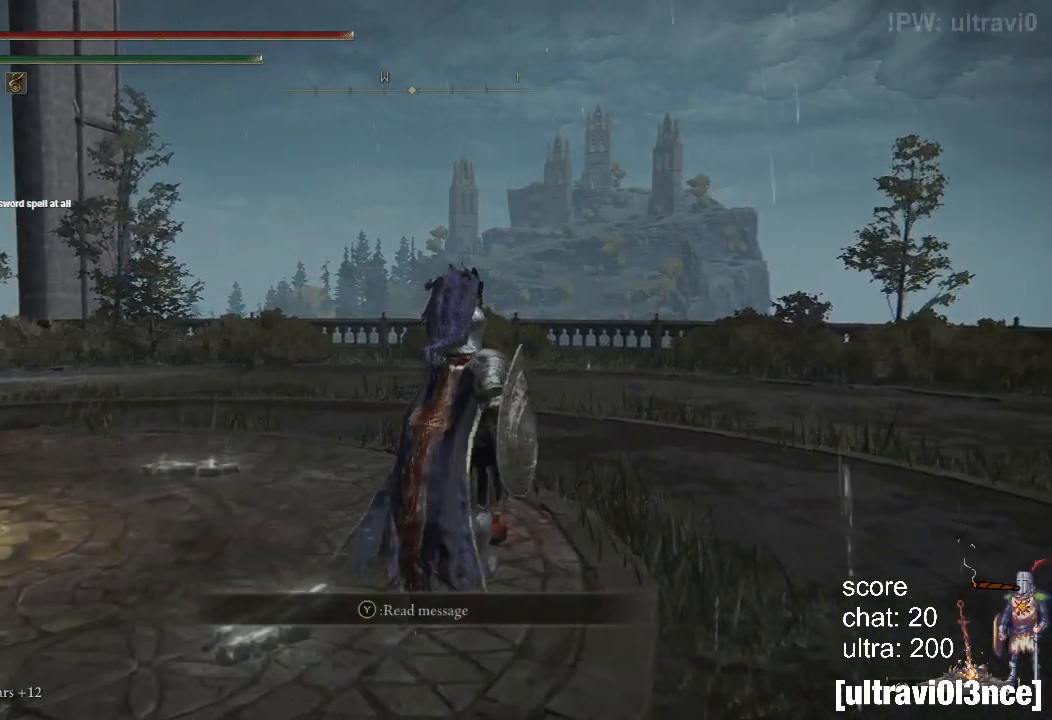
{"buttons": ["CROSS"], "left_stick": "center", "right_stick": "center", "events": [[150, "TRIANGLE", "down"], [250, "left_stick", "center"], [300, "TRIANGLE", "up"], [433, "CROSS", "down"]]}
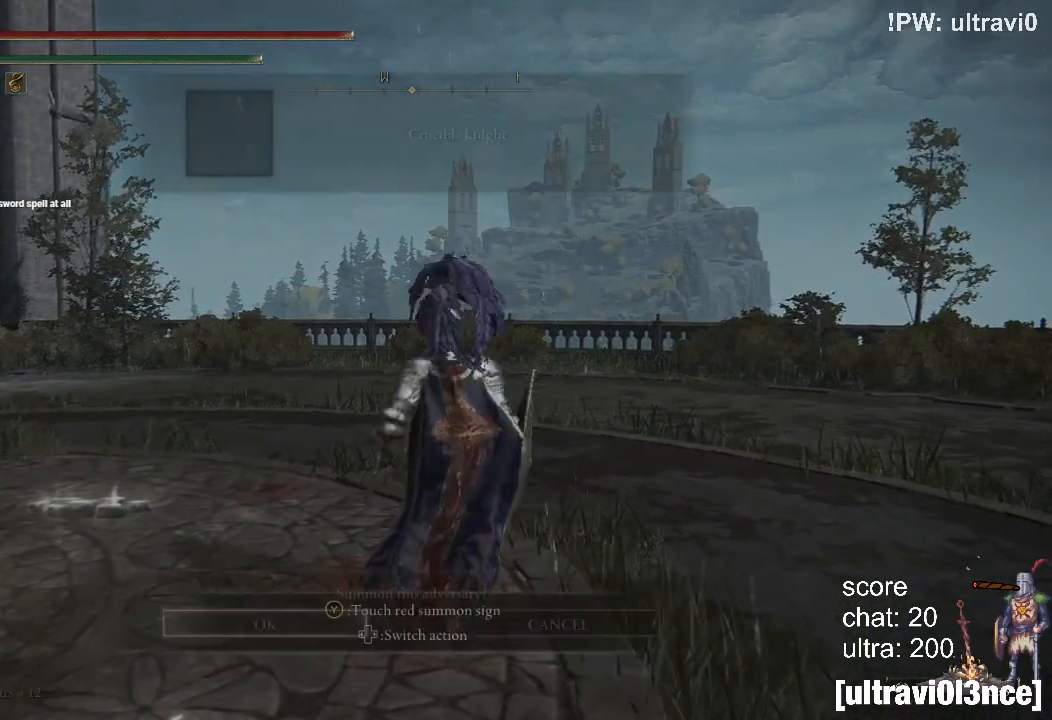
{"buttons": [], "left_stick": "up", "right_stick": "down-left", "events": [[33, "CROSS", "up"], [33, "left_stick", "down-left"], [133, "right_stick", "down-left"], [333, "left_stick", "up-left"], [500, "left_stick", "up"]]}
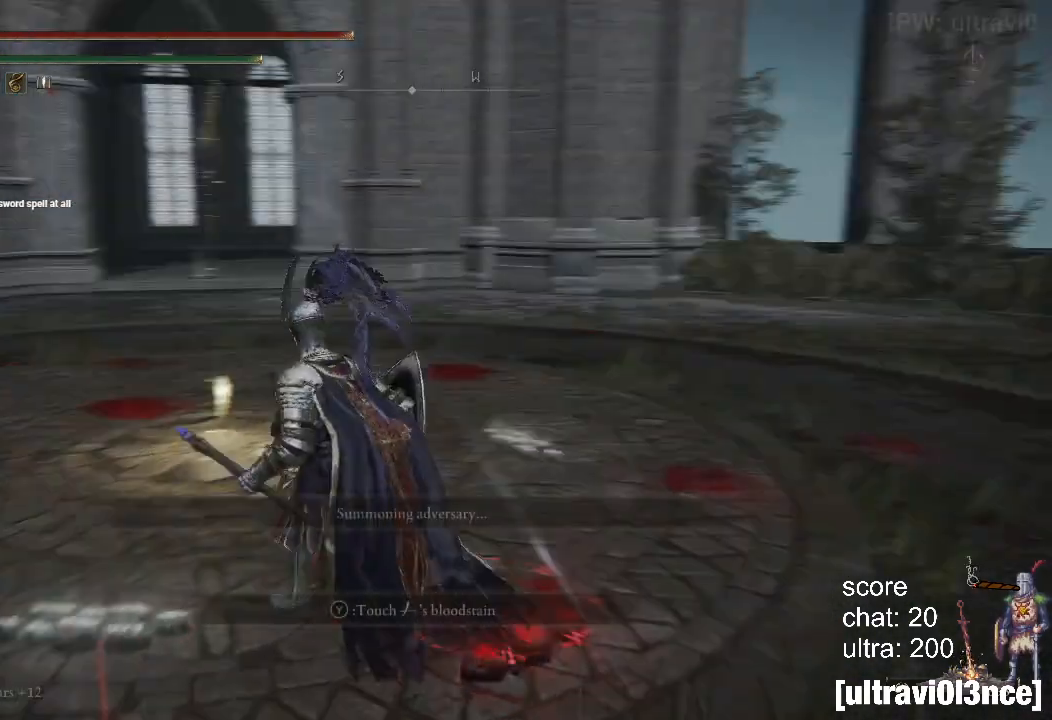
{"buttons": [], "left_stick": "up", "right_stick": "center", "events": [[67, "right_stick", "center"], [133, "CIRCLE", "down"], [267, "CIRCLE", "up"]]}
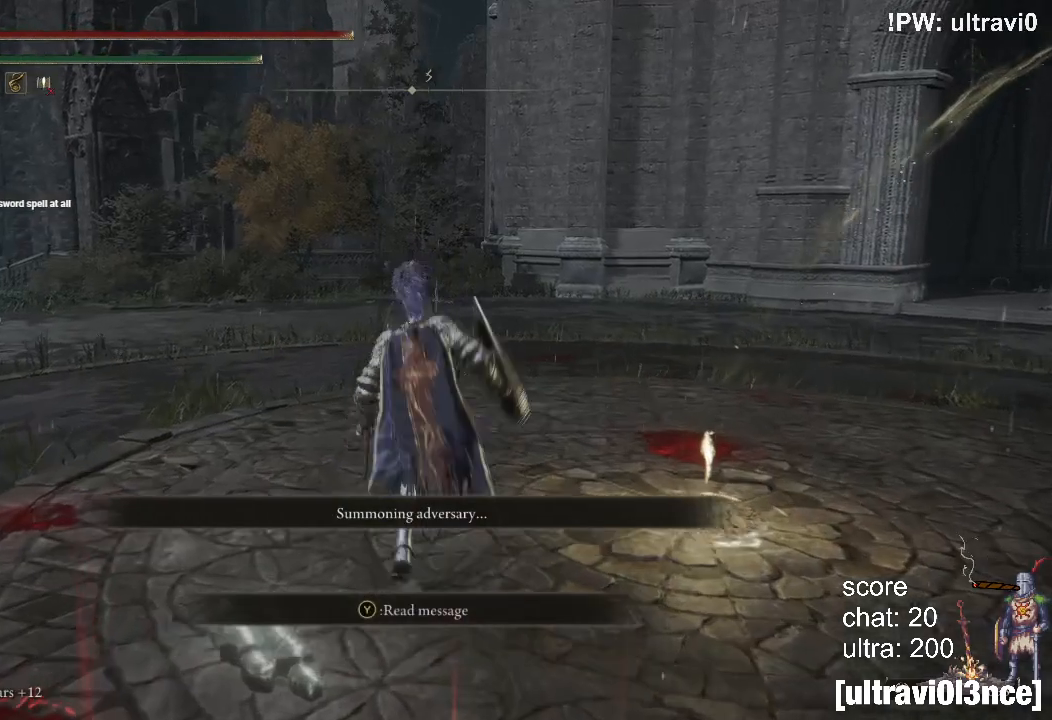
{"buttons": [], "left_stick": "center", "right_stick": "center", "events": [[17, "left_stick", "center"], [267, "CIRCLE", "down"], [383, "CIRCLE", "up"]]}
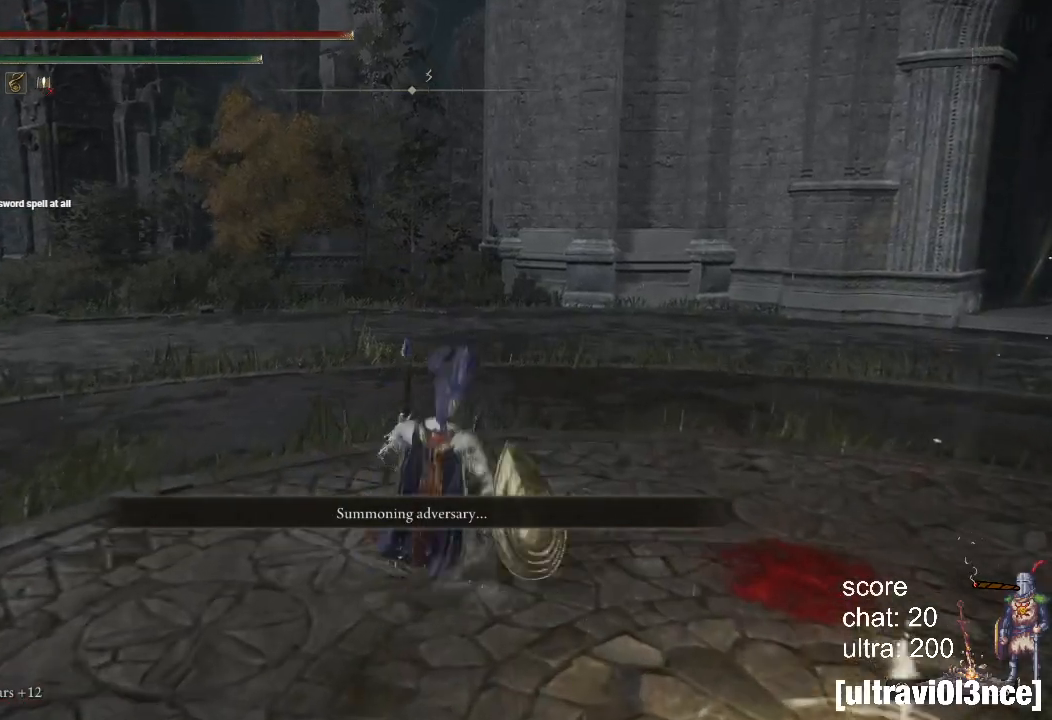
{"buttons": [], "left_stick": "center", "right_stick": "center", "events": []}